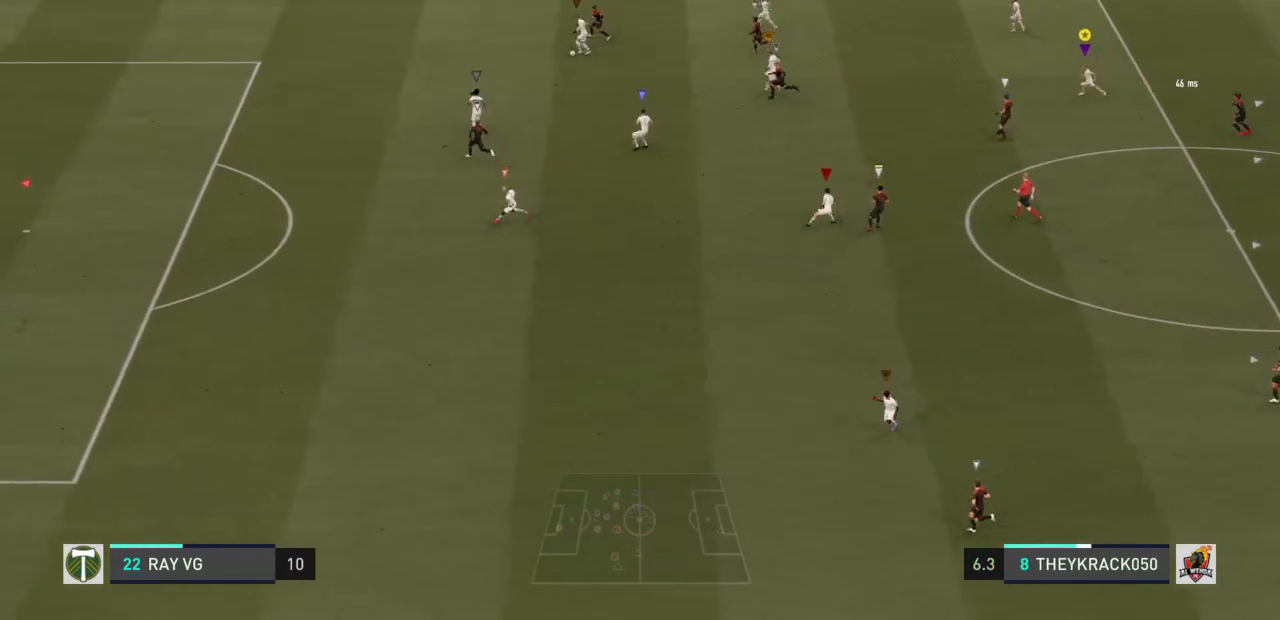
Gameplay with a controller (PlayStation layout); each line is a JSON object with the inputs held at the frame after it (dt_ms = milliseconds from this image to that frame). "events" lists button and stick changes between this image and that frame as [ms after this image, input, new state], when the widget could be followed in between. Not read: L3 R3.
{"dt_ms": 500, "buttons": ["L2"], "left_stick": "center", "right_stick": "center", "events": [[233, "left_stick", "center"]]}
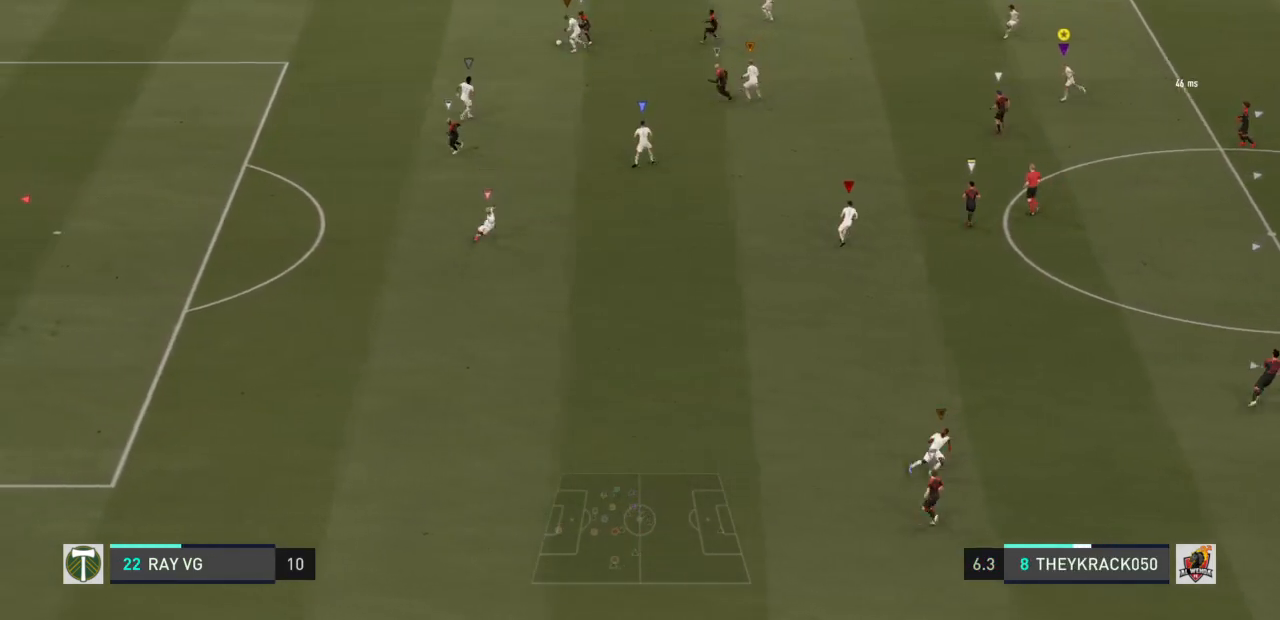
{"dt_ms": 500, "buttons": ["L2"], "left_stick": "up", "right_stick": "center"}
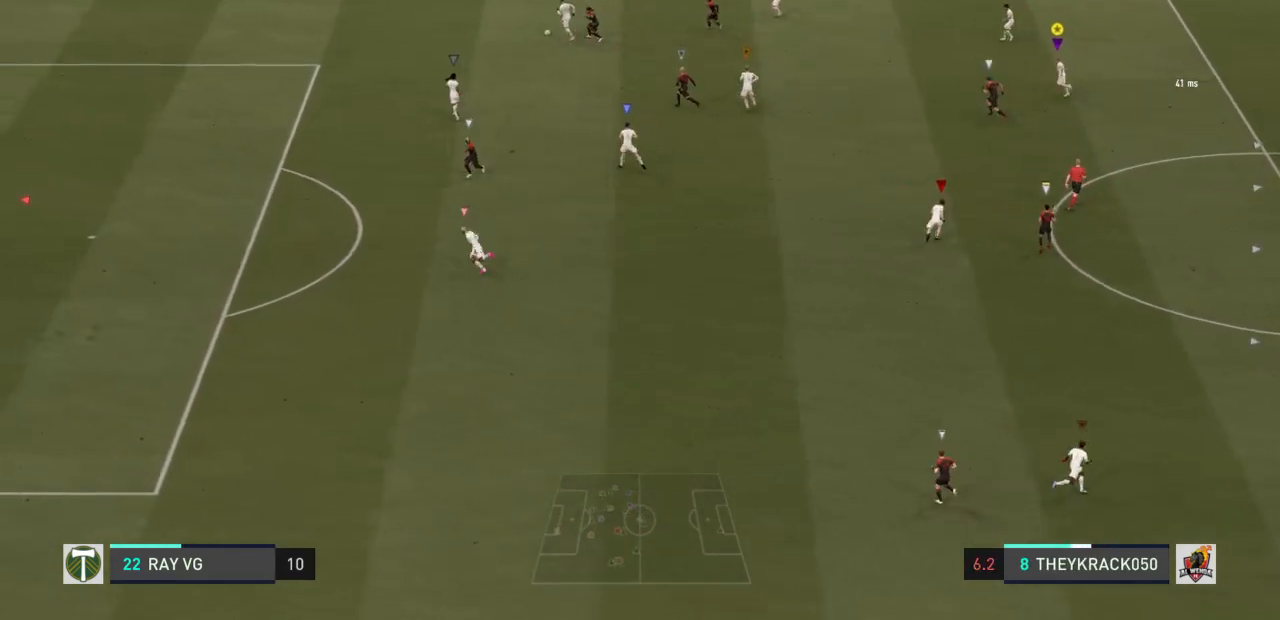
{"dt_ms": 1000, "buttons": [], "left_stick": "up", "right_stick": "center"}
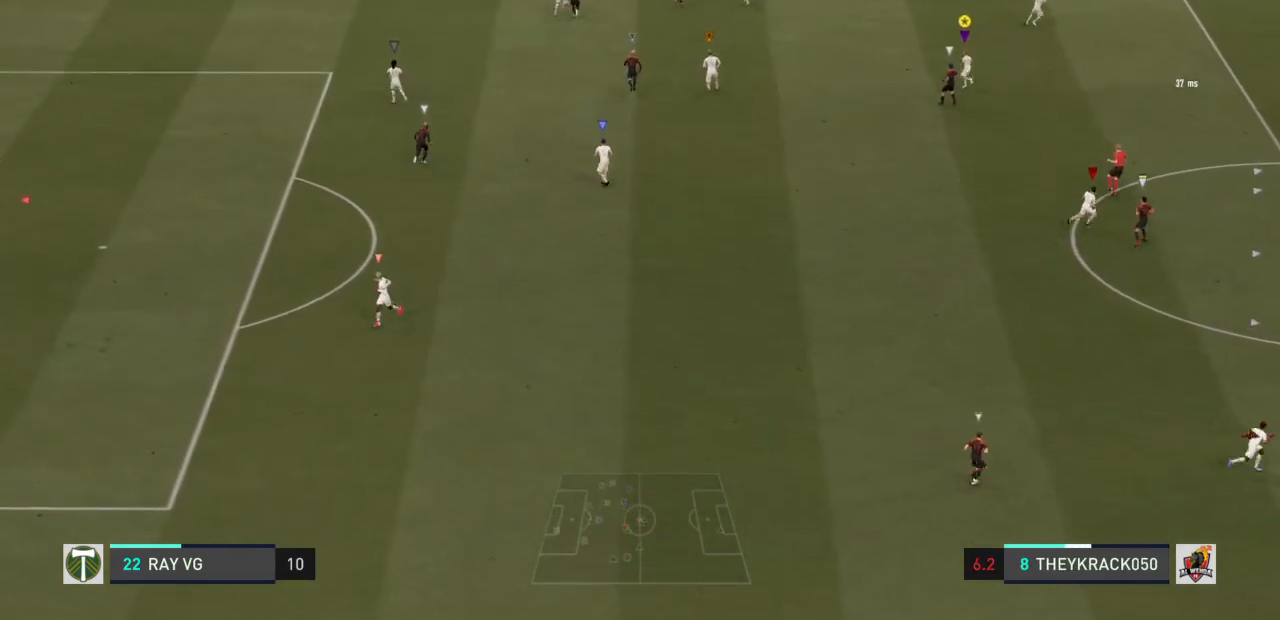
{"dt_ms": 500, "buttons": ["L2"], "left_stick": "right", "right_stick": "center", "events": [[83, "L2", "down"], [117, "left_stick", "up-right"], [383, "left_stick", "right"]]}
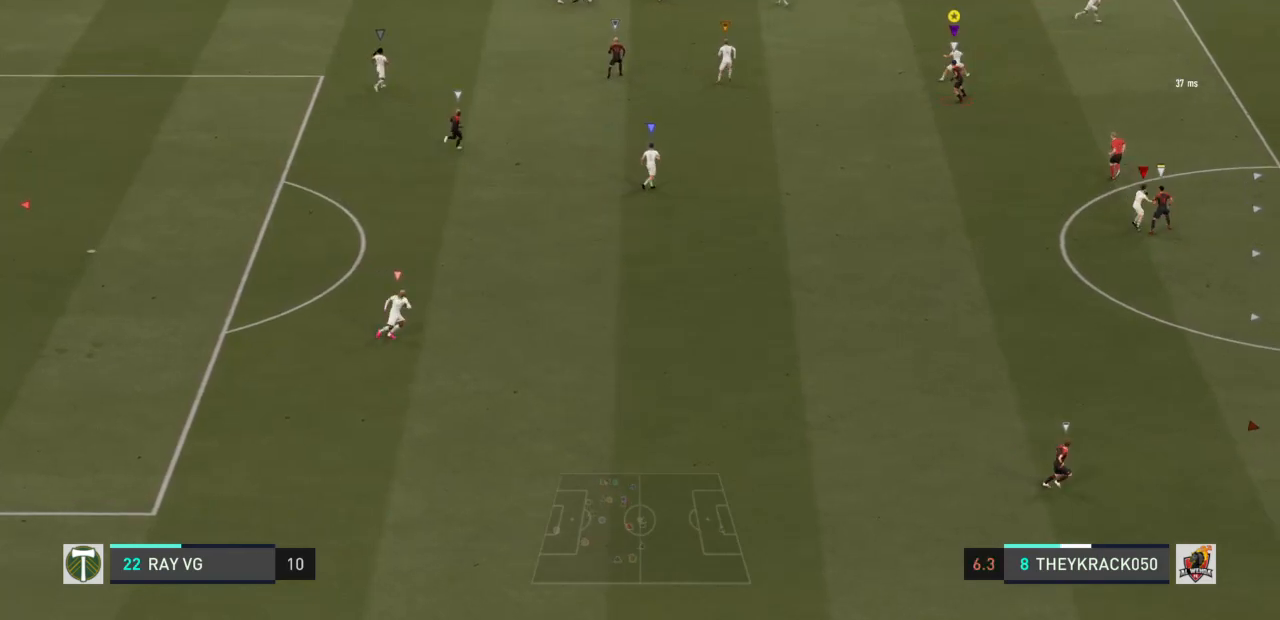
{"dt_ms": 500, "buttons": ["L2"], "left_stick": "right", "right_stick": "center", "events": []}
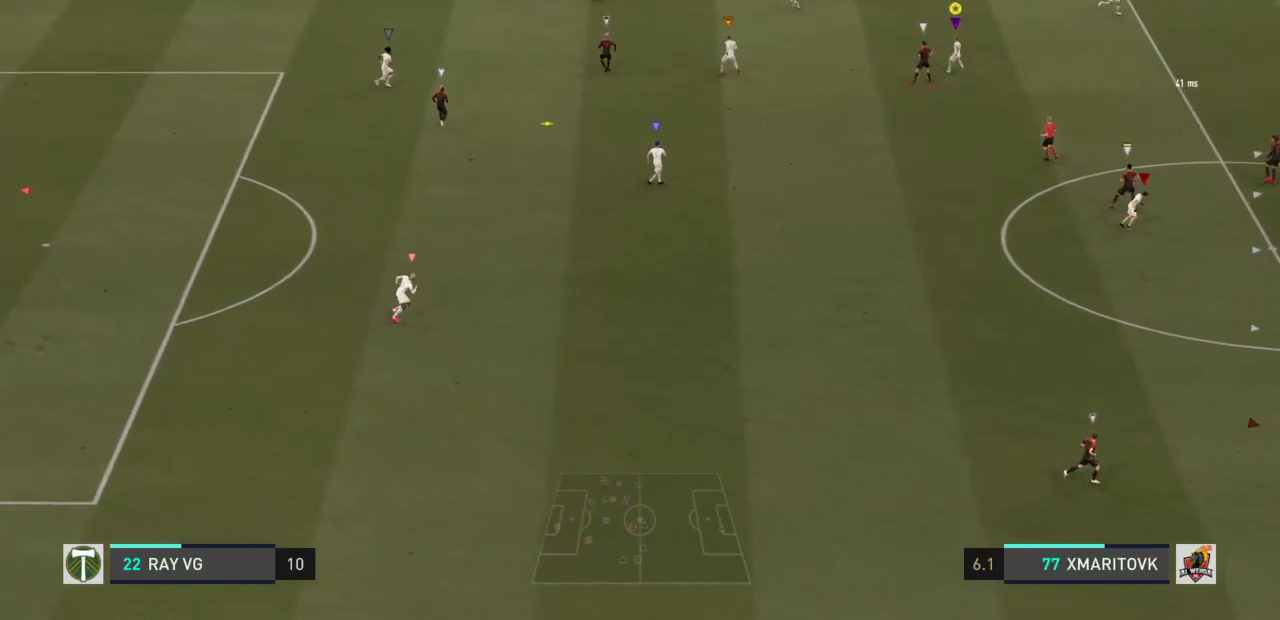
{"dt_ms": 500, "buttons": ["R2"], "left_stick": "down", "right_stick": "center", "events": [[33, "R2", "down"], [133, "left_stick", "down"], [483, "L2", "up"]]}
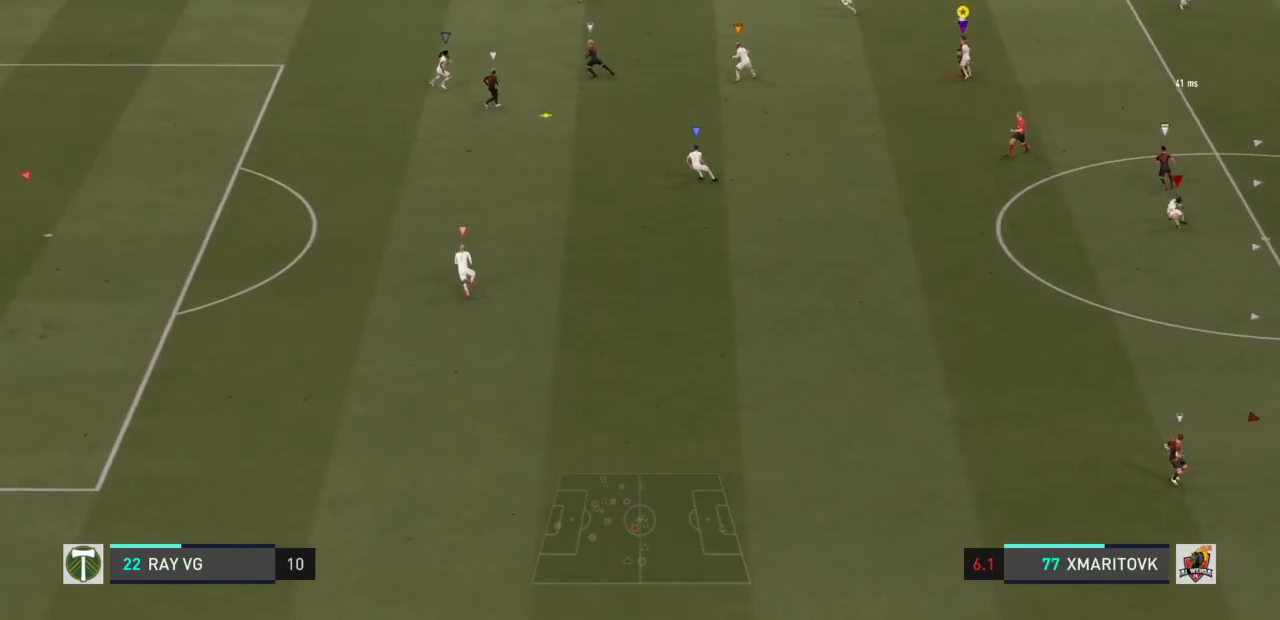
{"dt_ms": 500, "buttons": ["R2"], "left_stick": "down", "right_stick": "center", "events": []}
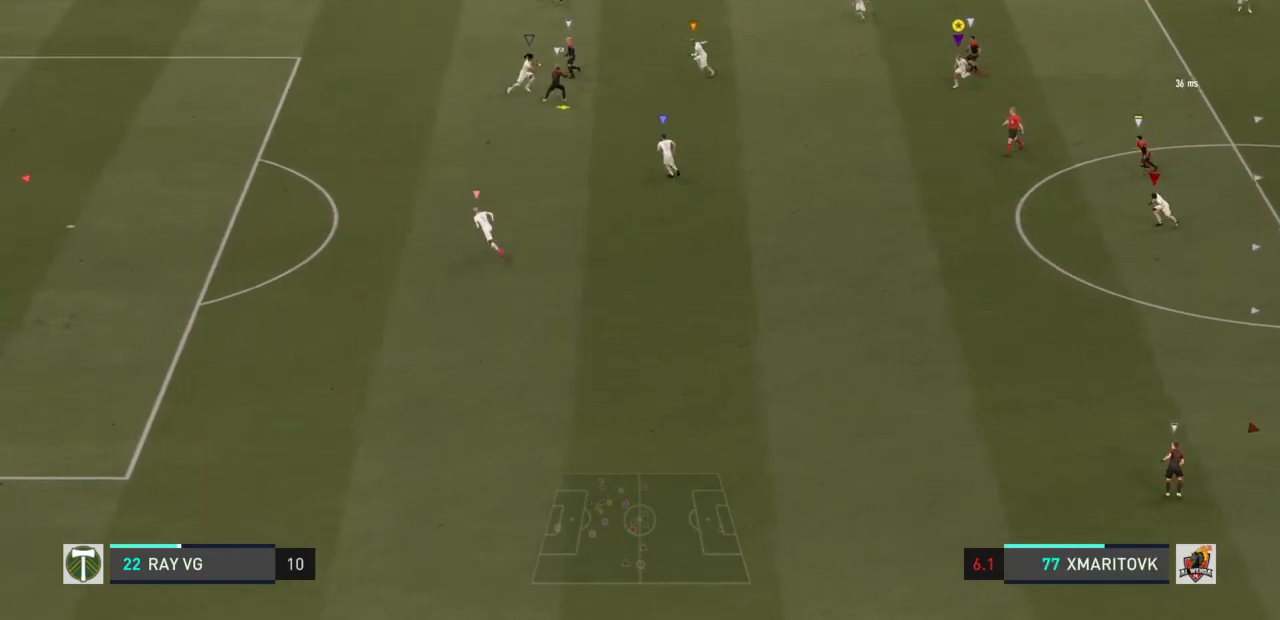
{"dt_ms": 500, "buttons": [], "left_stick": "down", "right_stick": "center", "events": [[417, "R2", "up"]]}